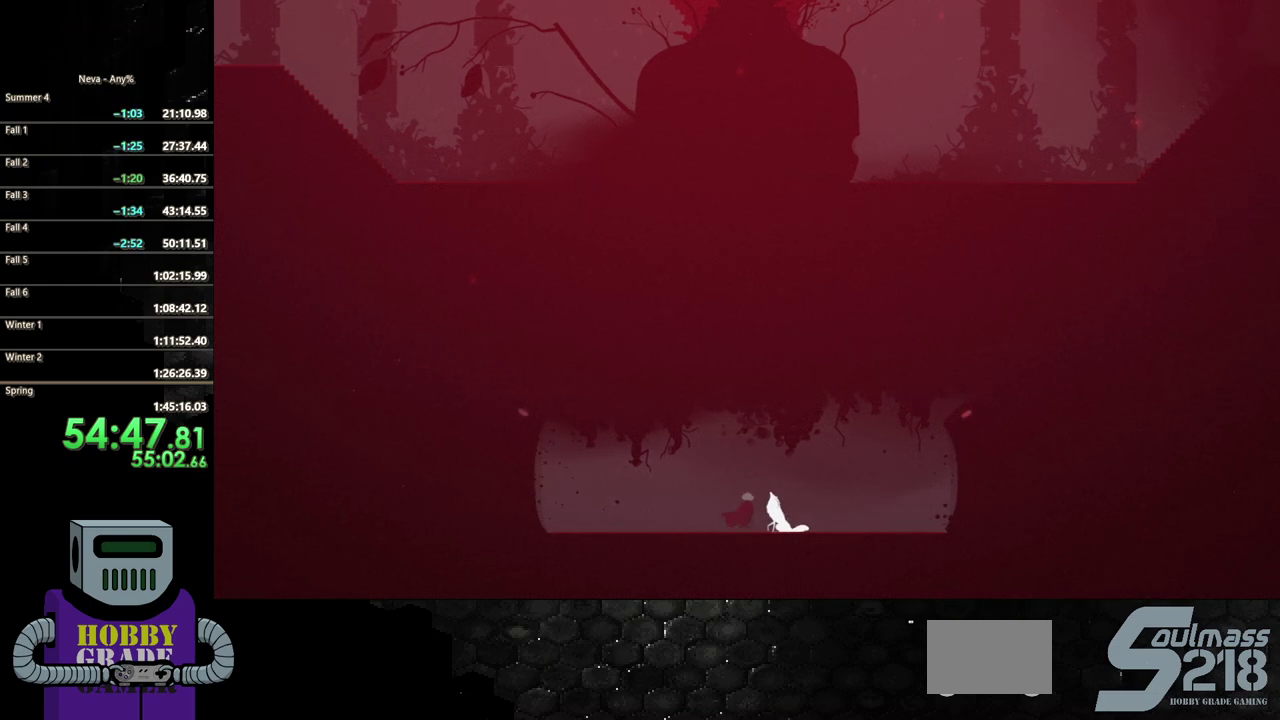
Gameplay with a controller (PlayStation layout); each line is a JSON object with the inputs held at the frame after it. "events" lists button and stick changes between this image and that frame as [ms after this image, input, new state], when the widget could be followed in between. Not read: L3 R3 left_stick right_stick.
{"buttons": ["DPAD_RIGHT"], "events": []}
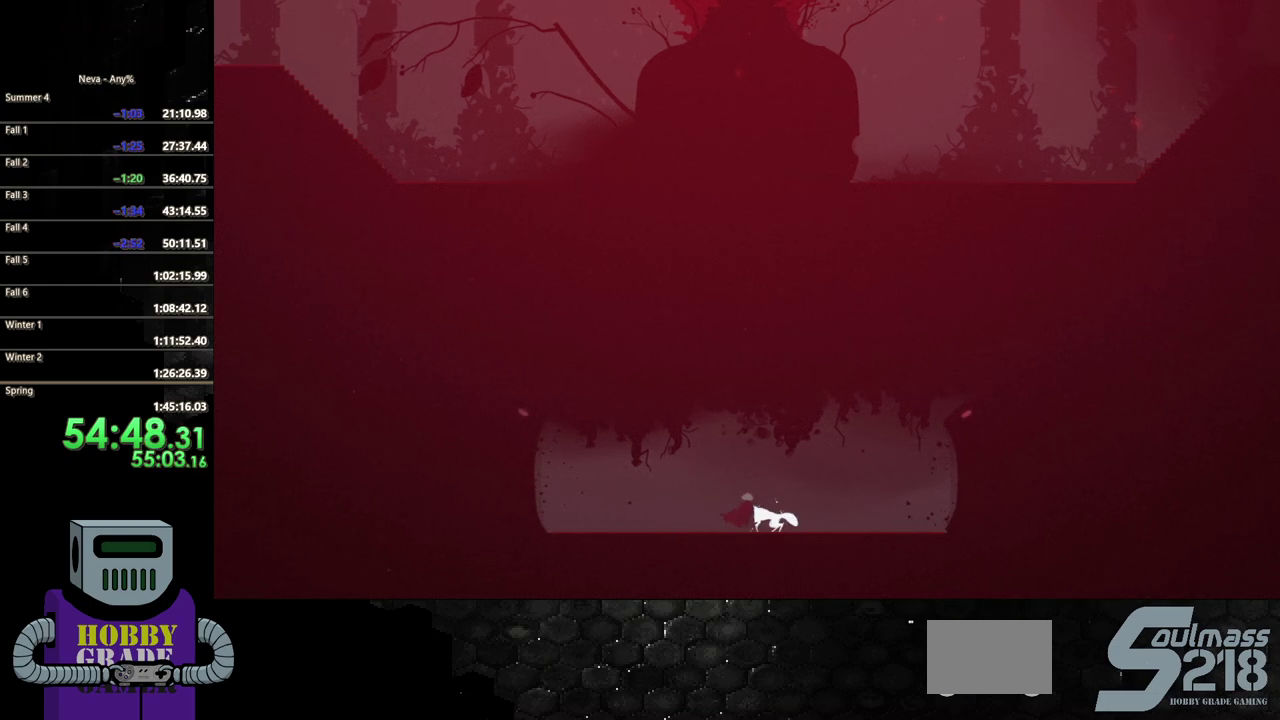
{"buttons": ["DPAD_LEFT"], "events": [[83, "DPAD_RIGHT", "up"], [433, "DPAD_LEFT", "down"]]}
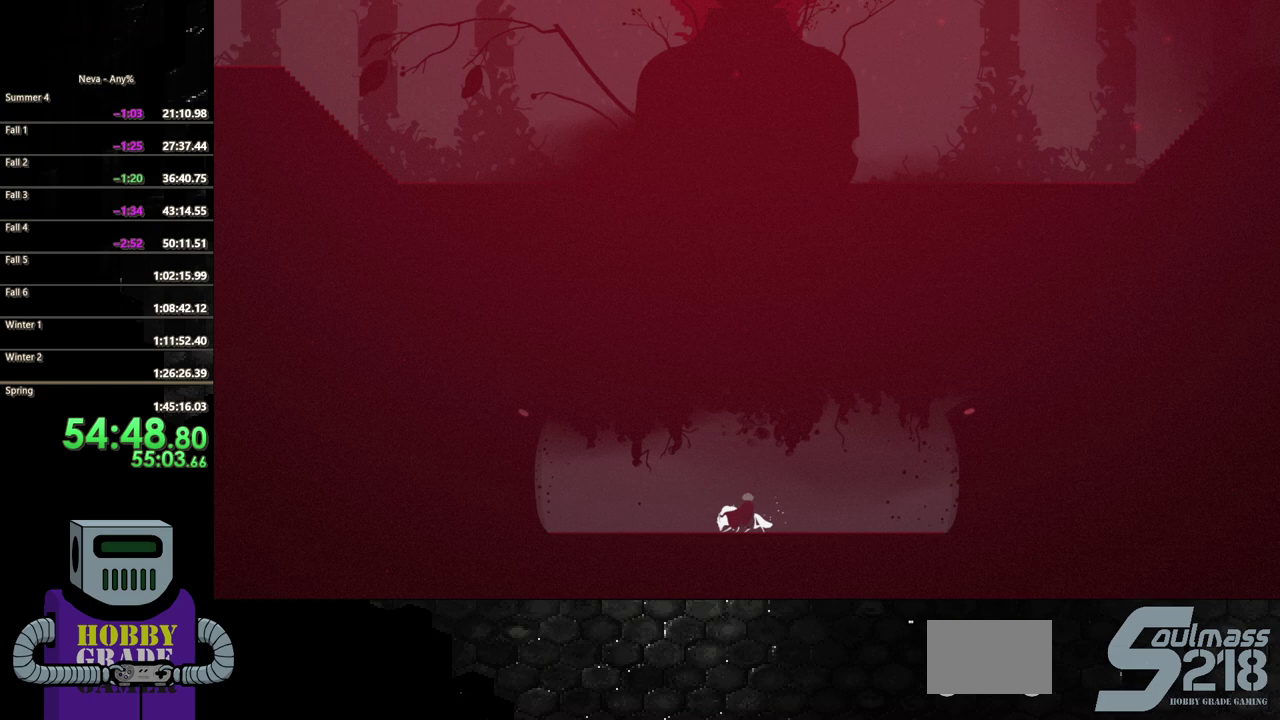
{"buttons": [], "events": [[133, "DPAD_LEFT", "up"]]}
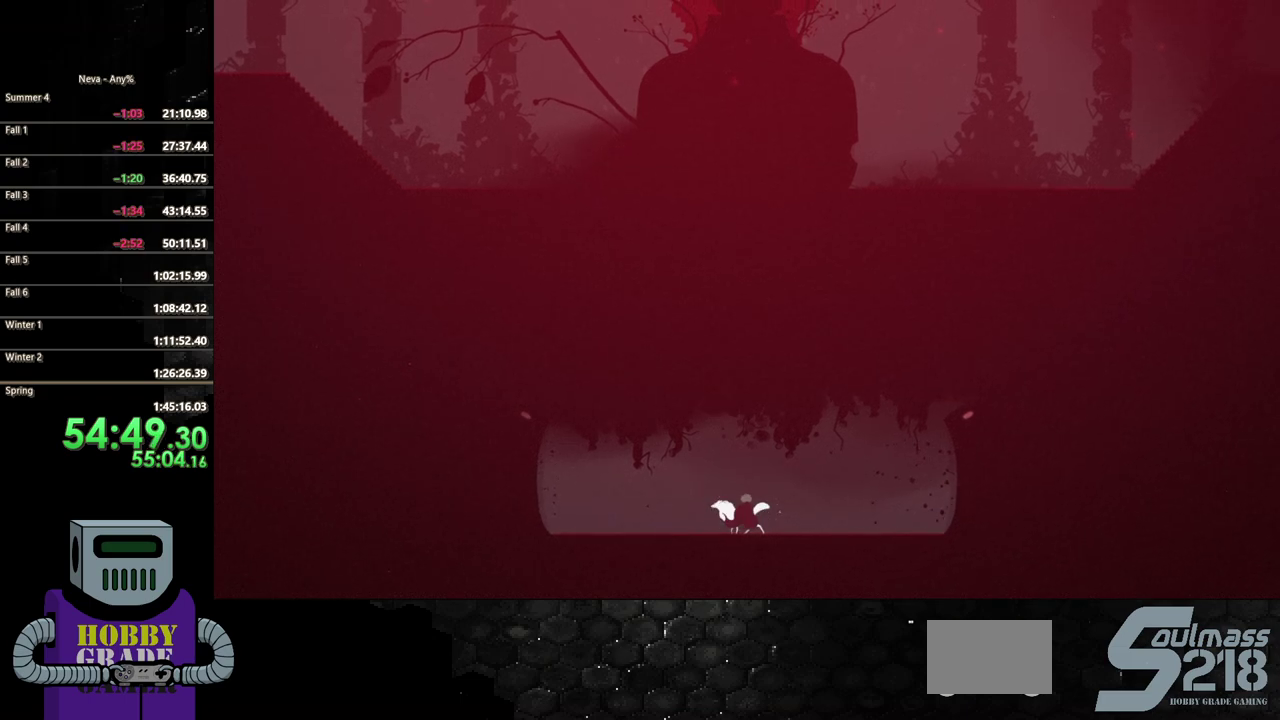
{"buttons": [], "events": []}
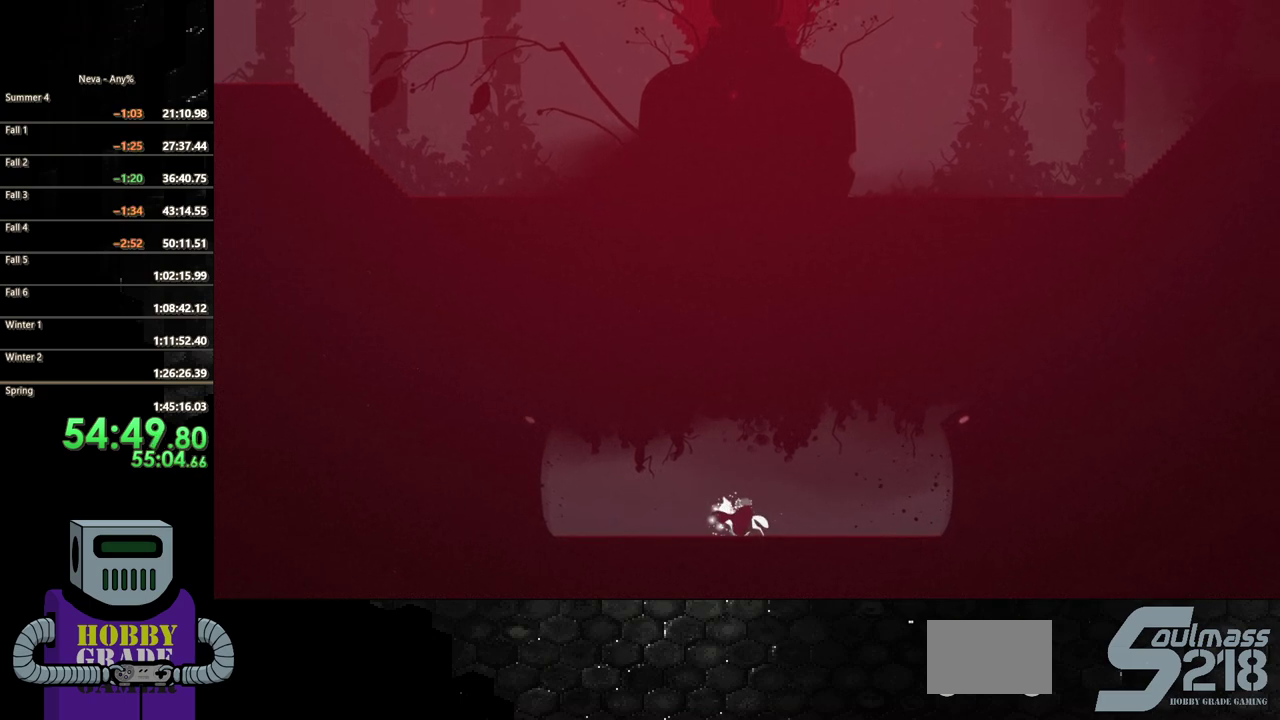
{"buttons": [], "events": []}
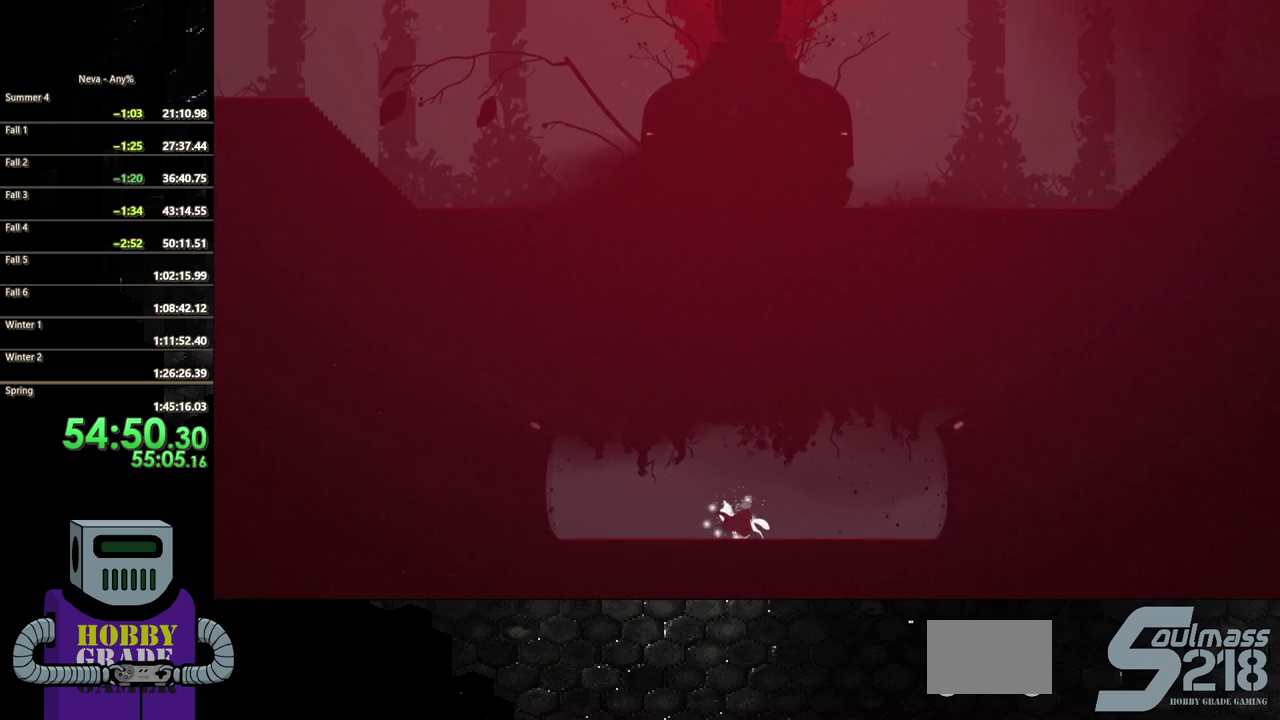
{"buttons": [], "events": []}
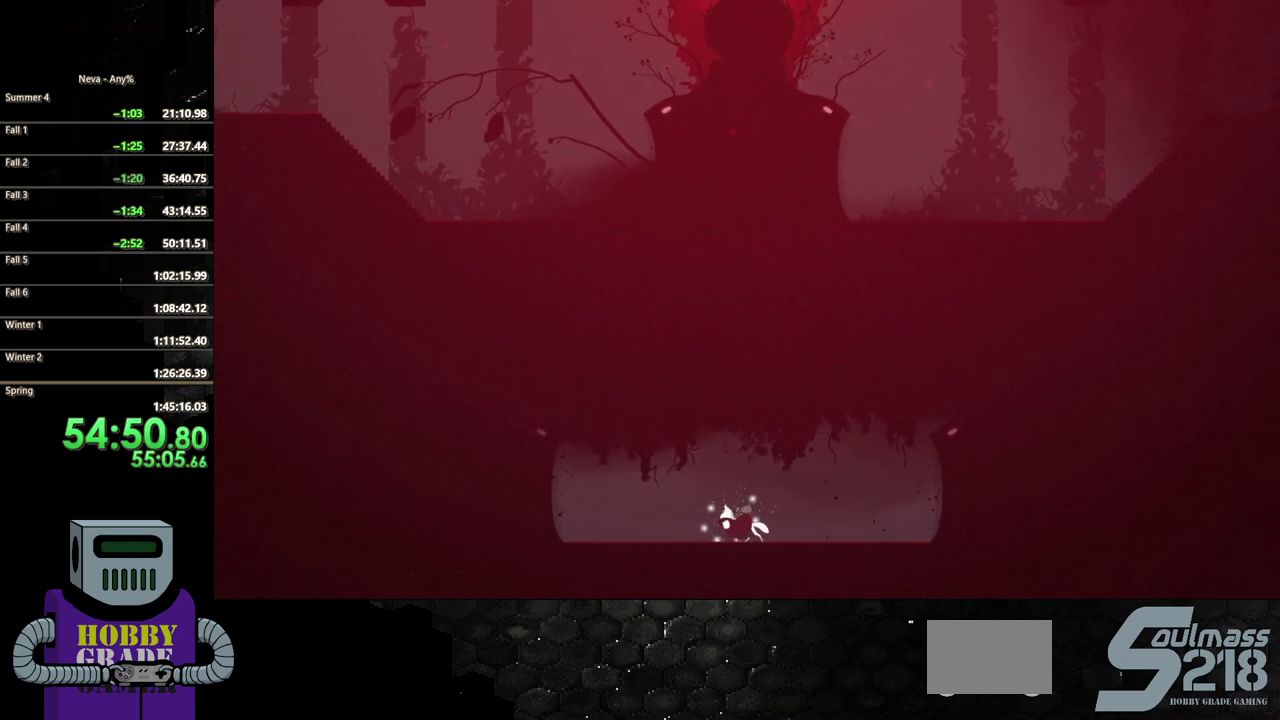
{"buttons": [], "events": []}
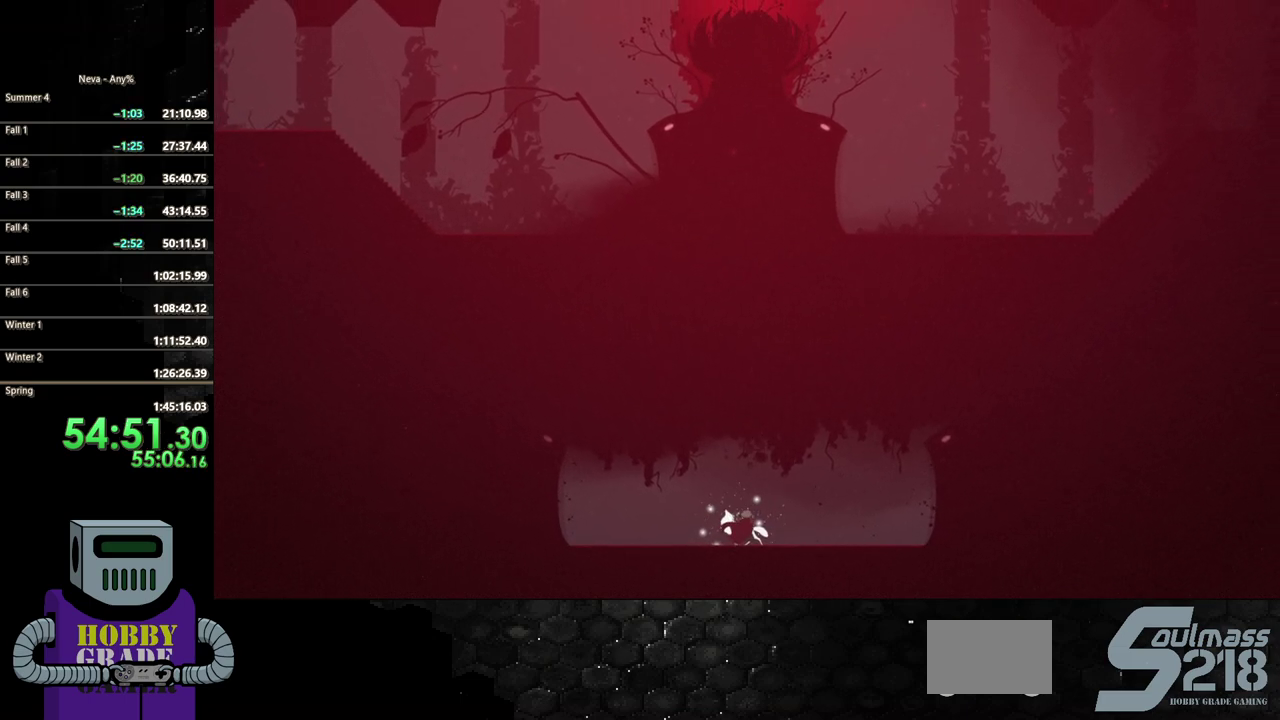
{"buttons": [], "events": []}
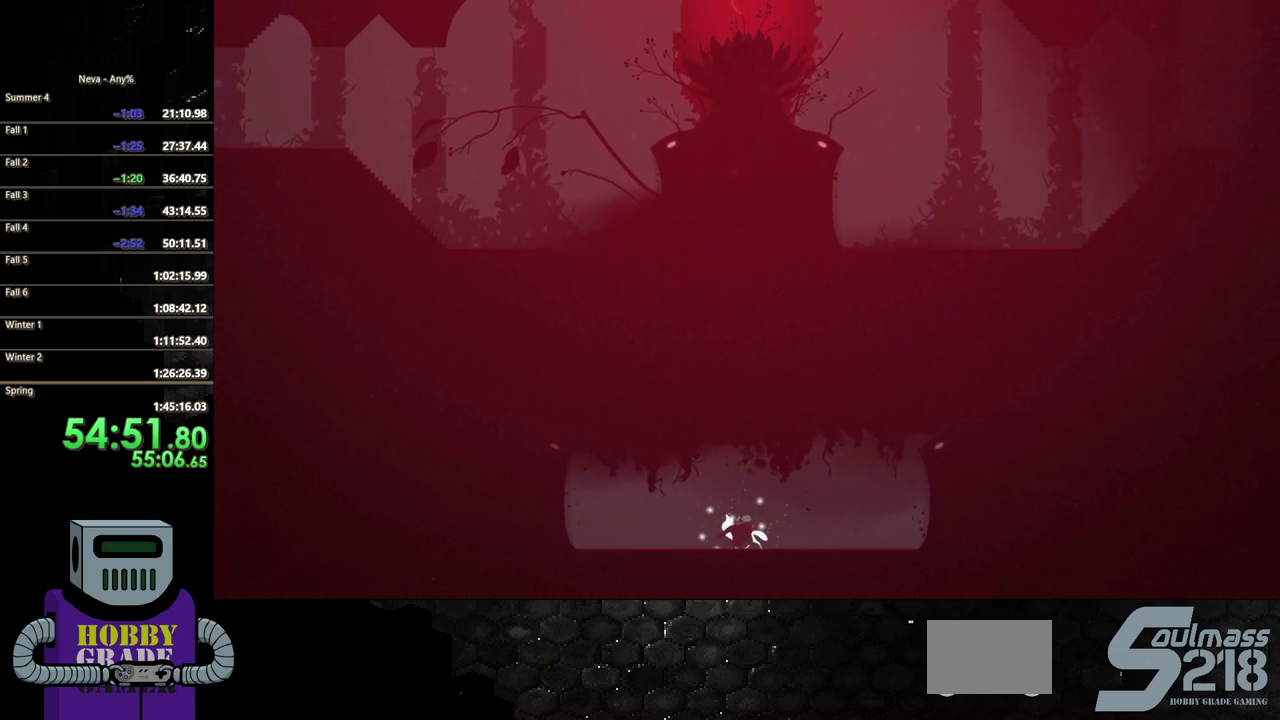
{"buttons": [], "events": []}
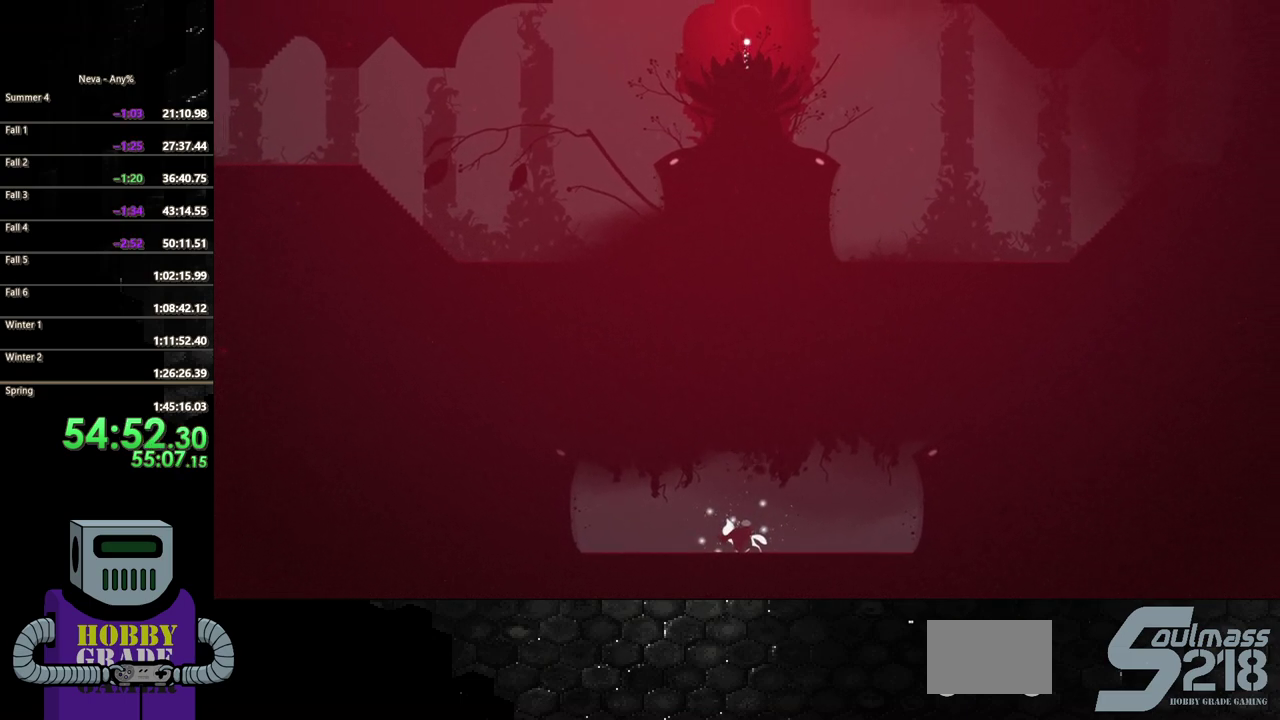
{"buttons": ["DPAD_LEFT"], "events": [[467, "DPAD_LEFT", "down"]]}
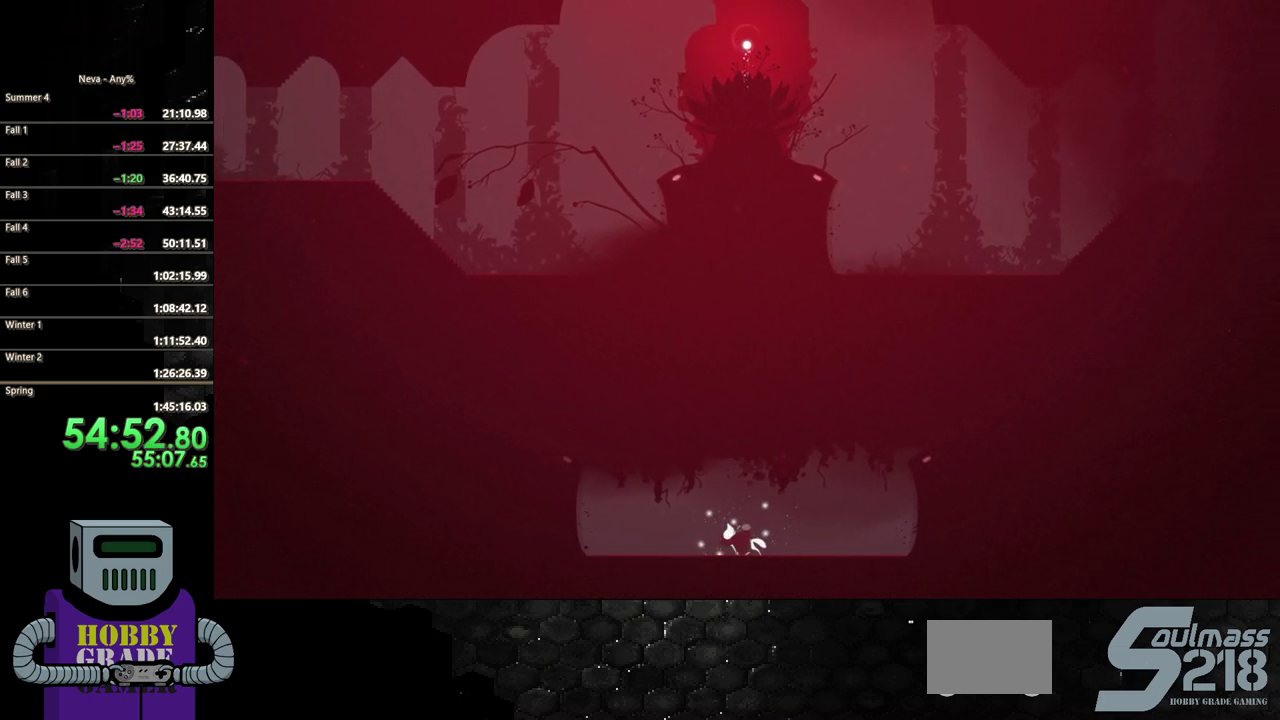
{"buttons": ["DPAD_LEFT"], "events": []}
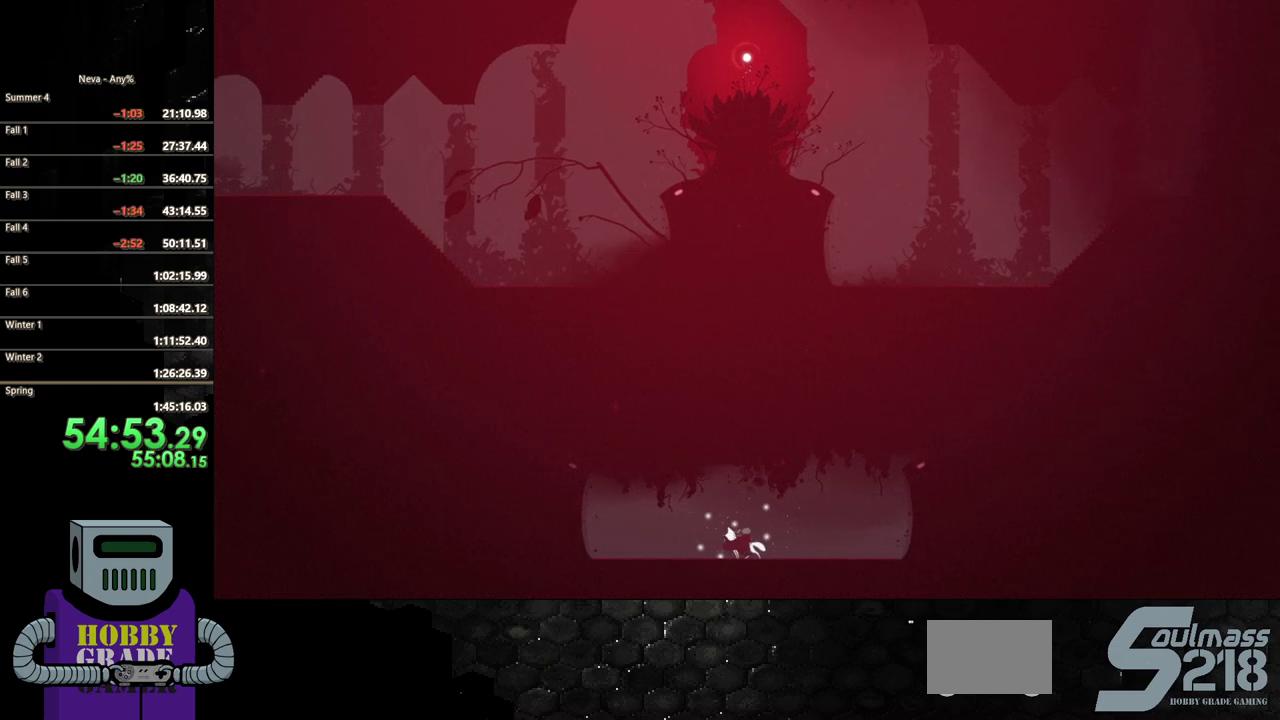
{"buttons": [], "events": [[433, "DPAD_LEFT", "up"]]}
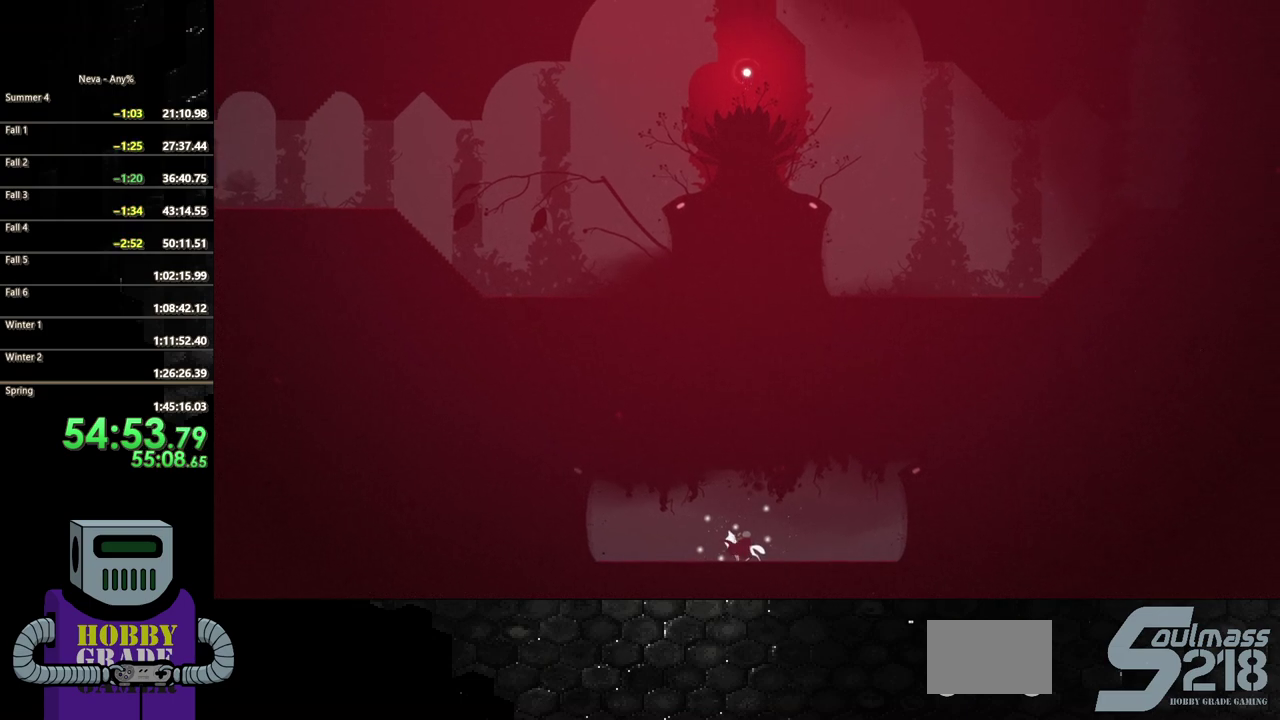
{"buttons": [], "events": []}
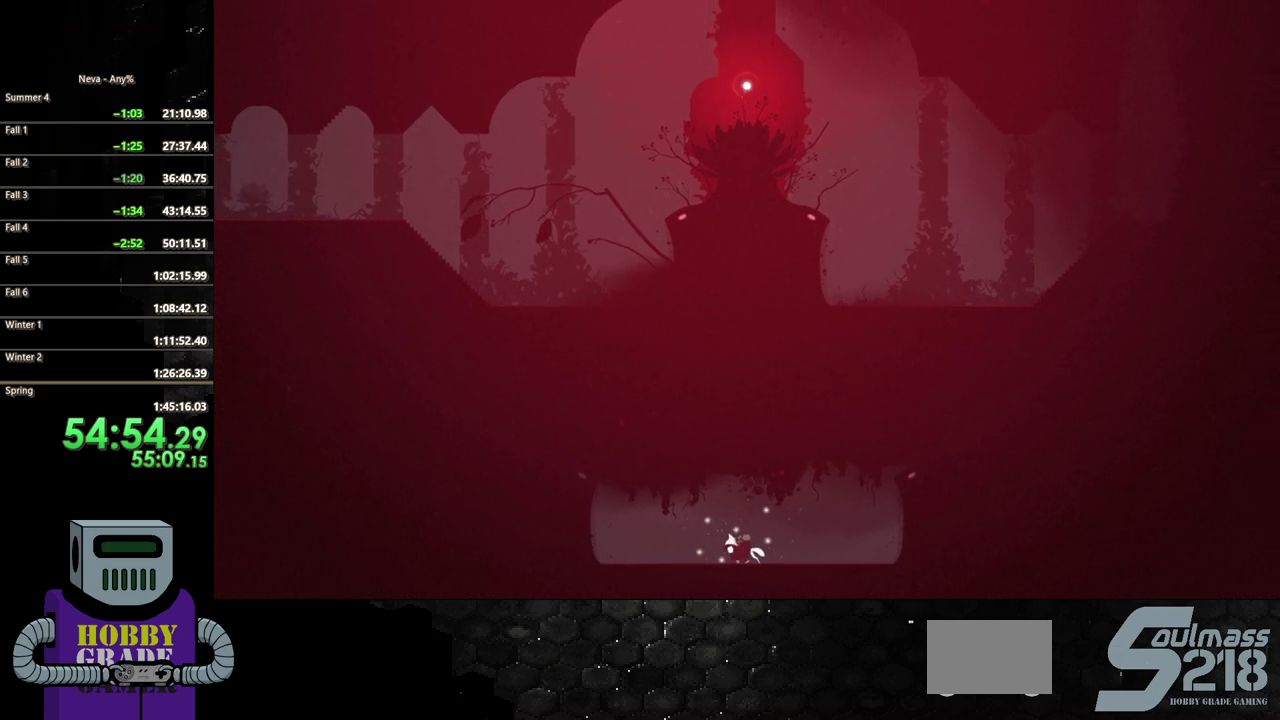
{"buttons": [], "events": []}
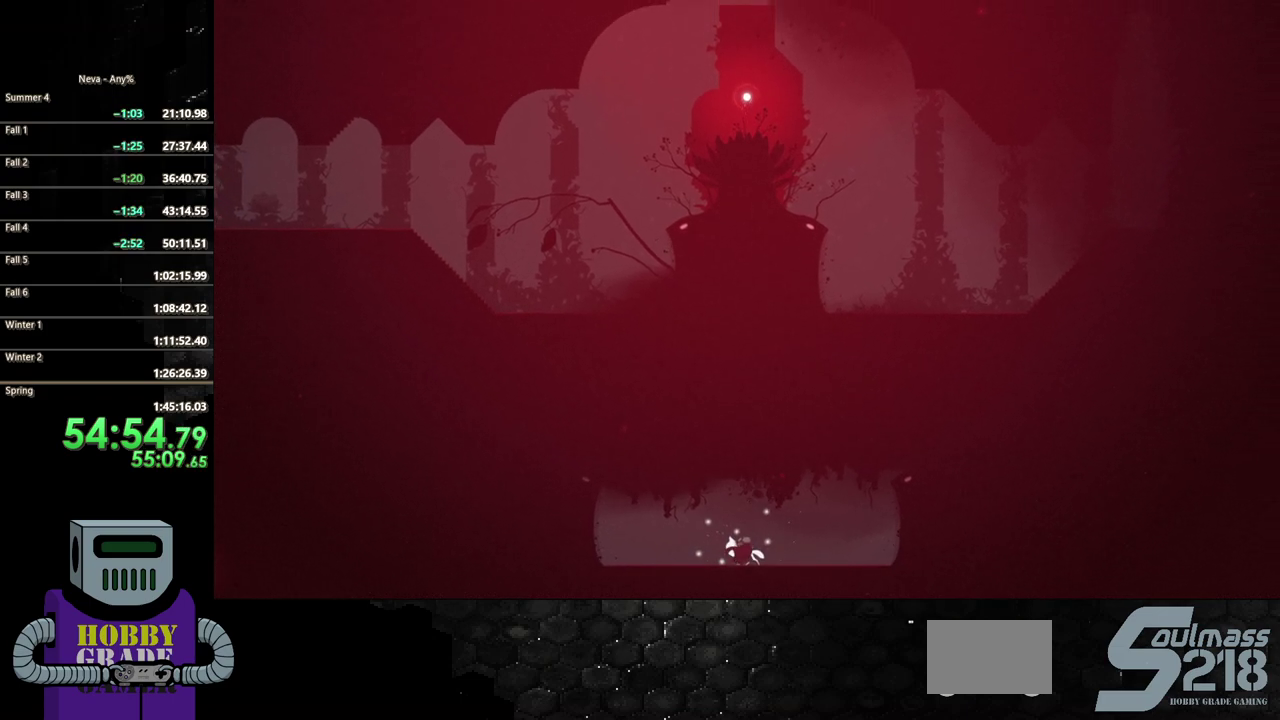
{"buttons": [], "events": []}
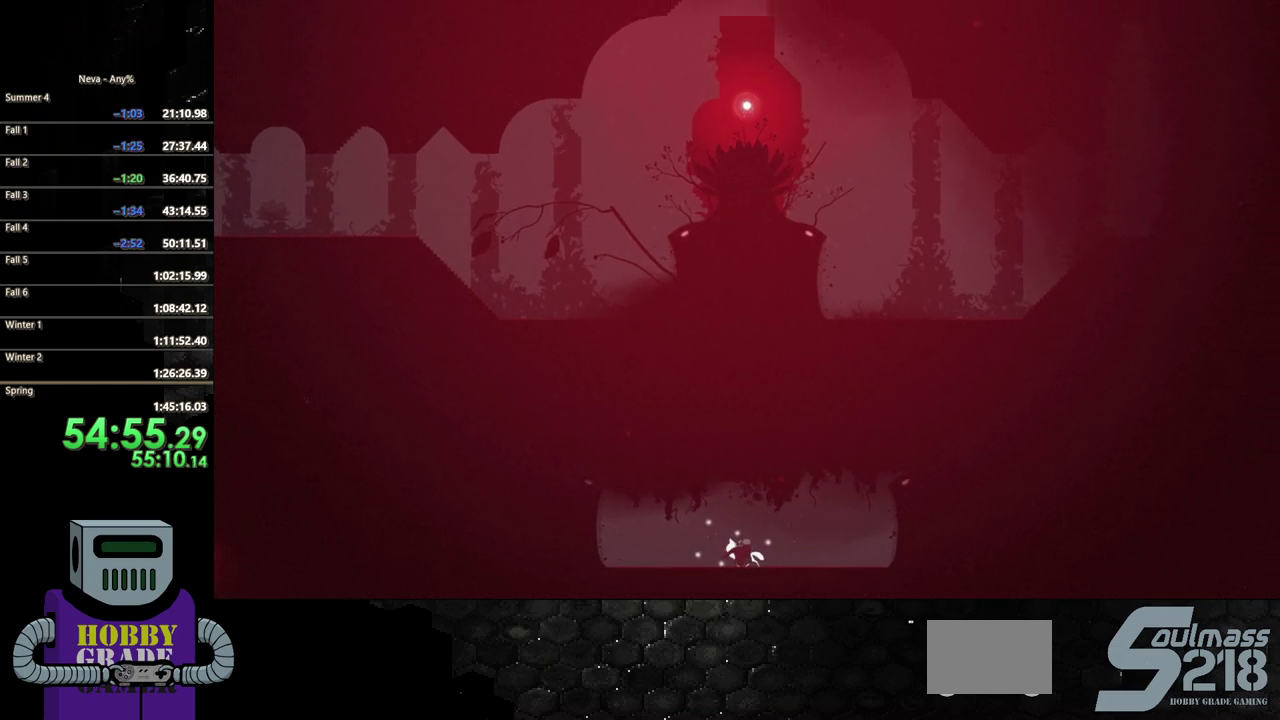
{"buttons": [], "events": []}
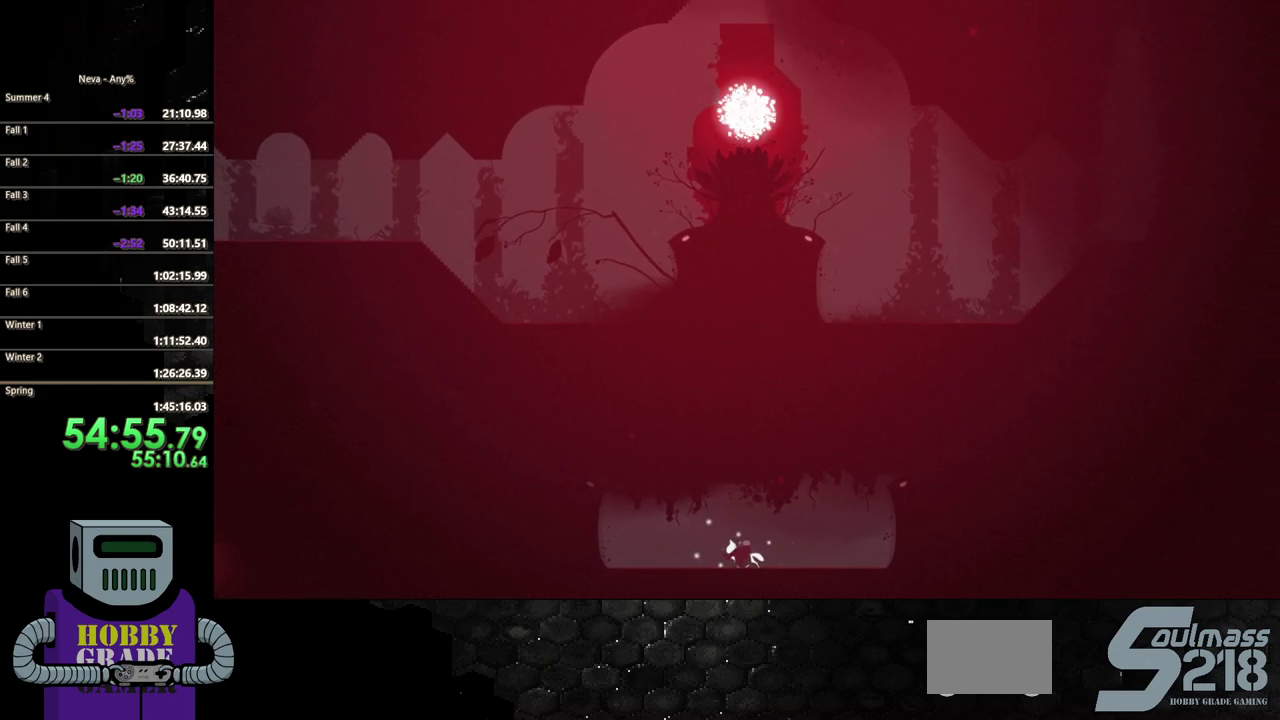
{"buttons": [], "events": []}
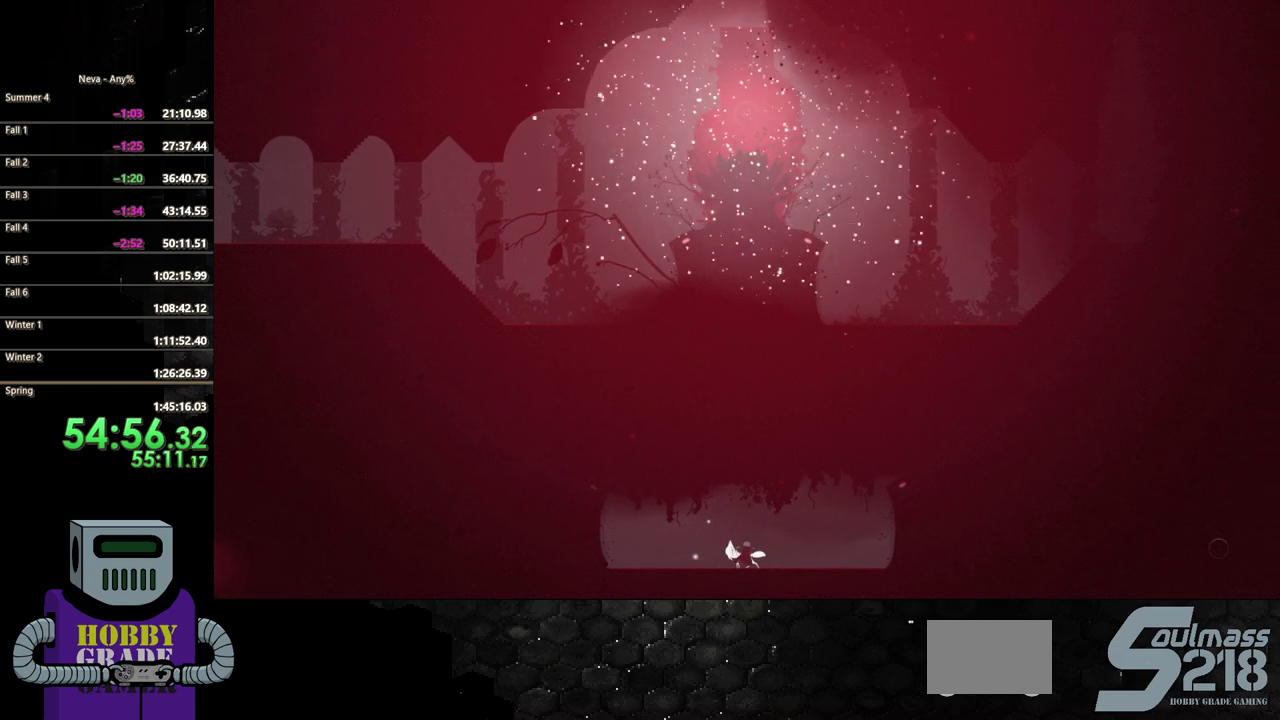
{"buttons": ["DPAD_LEFT"], "events": [[217, "DPAD_LEFT", "down"]]}
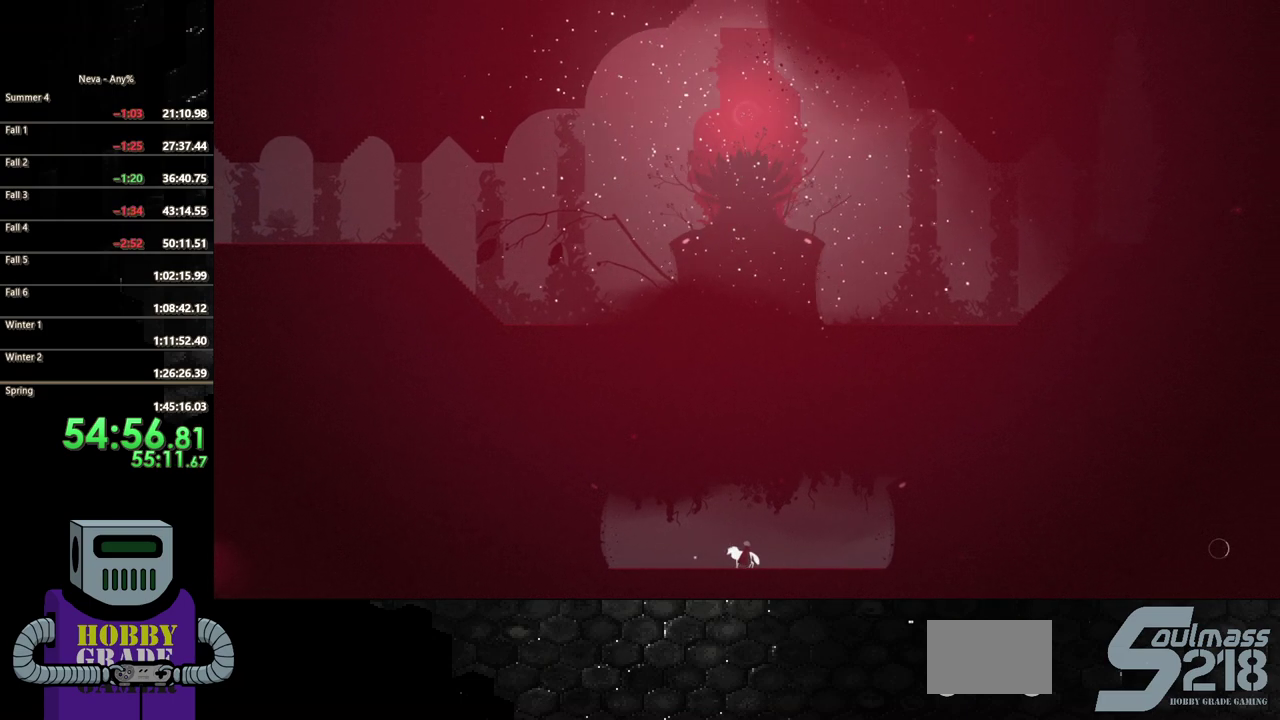
{"buttons": ["DPAD_LEFT"], "events": []}
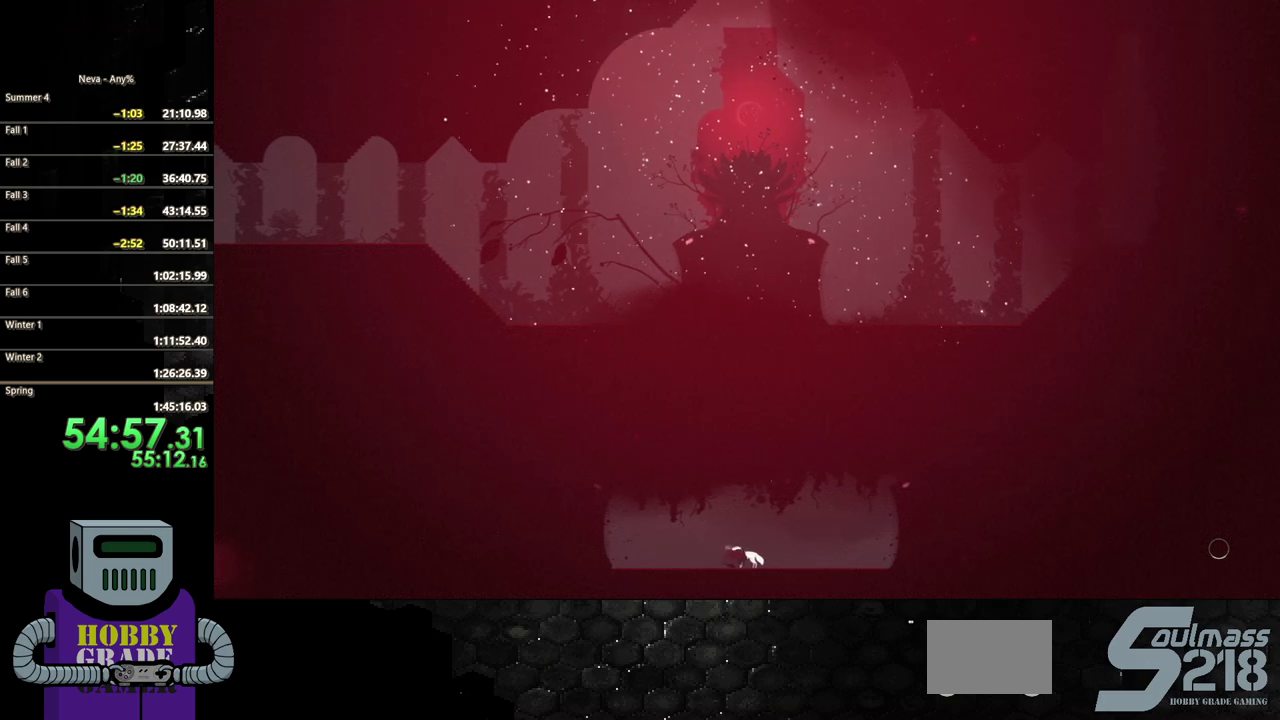
{"buttons": ["DPAD_LEFT"], "events": [[183, "CIRCLE", "down"], [283, "CIRCLE", "up"], [367, "CIRCLE", "down"], [483, "CIRCLE", "up"]]}
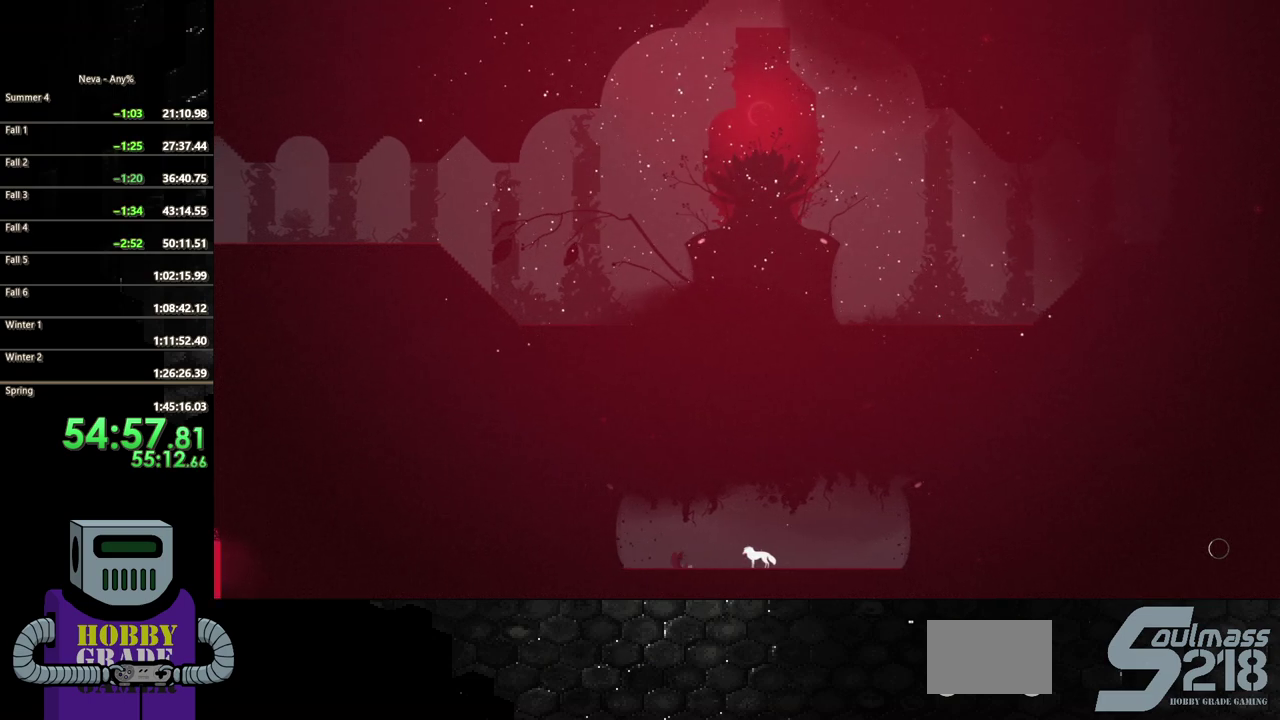
{"buttons": ["DPAD_LEFT"], "events": [[200, "CIRCLE", "down"], [283, "CIRCLE", "up"], [367, "CIRCLE", "down"], [467, "CIRCLE", "up"]]}
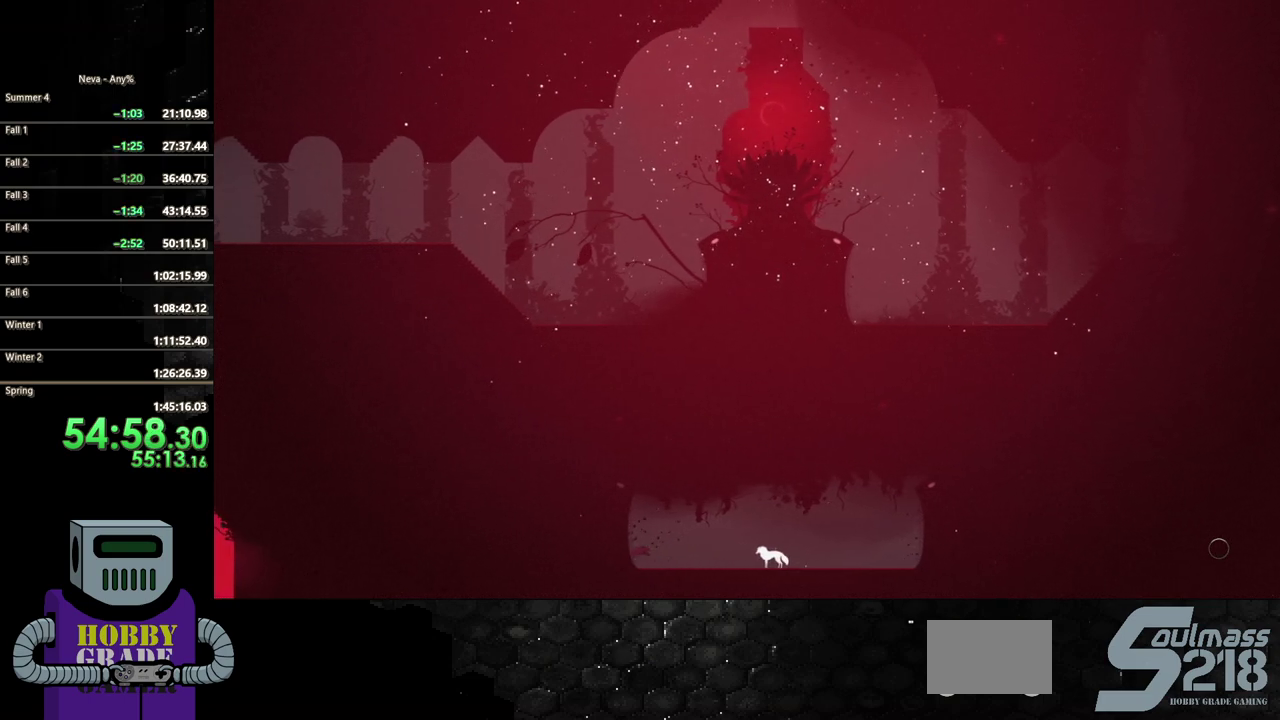
{"buttons": ["DPAD_LEFT"], "events": [[50, "CIRCLE", "down"], [167, "CIRCLE", "up"], [367, "CIRCLE", "down"], [467, "CIRCLE", "up"]]}
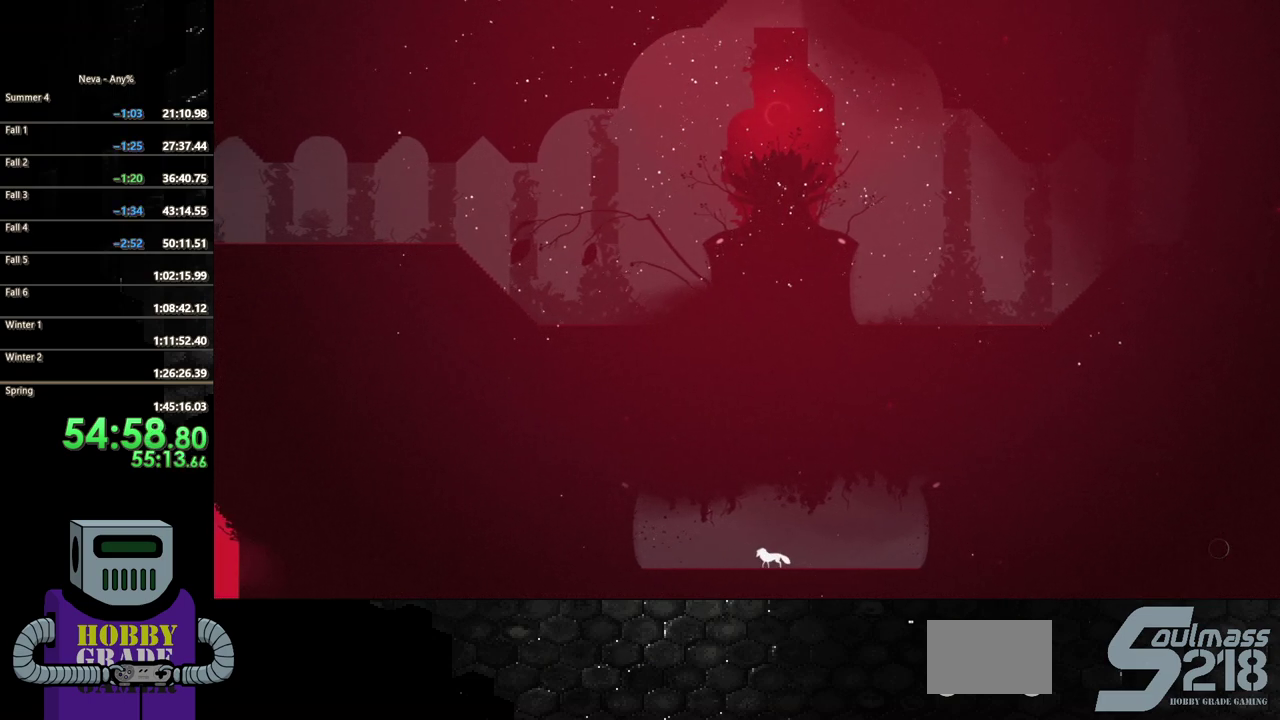
{"buttons": ["CIRCLE", "DPAD_LEFT"], "events": [[50, "CIRCLE", "down"], [150, "CIRCLE", "up"], [217, "CIRCLE", "down"], [333, "CIRCLE", "up"], [400, "CIRCLE", "down"]]}
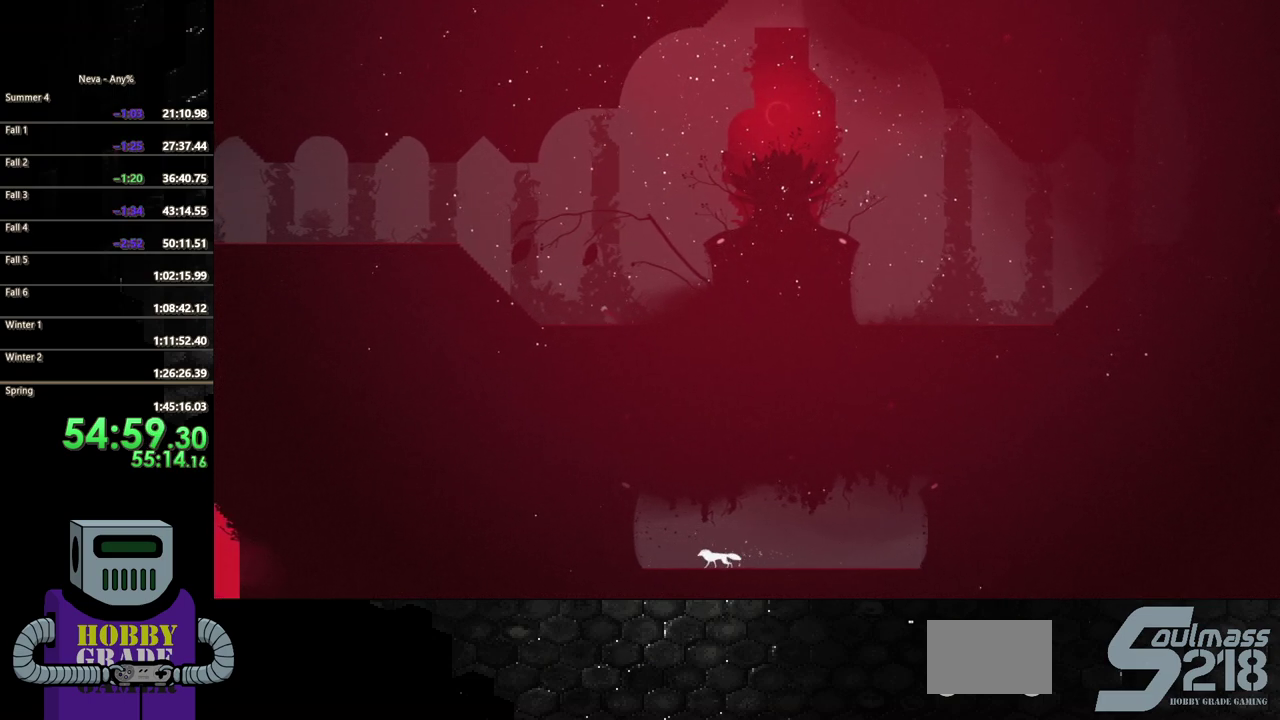
{"buttons": ["CIRCLE", "DPAD_LEFT"], "events": [[17, "CIRCLE", "up"], [67, "CIRCLE", "down"], [150, "CIRCLE", "up"], [233, "CROSS", "down"], [300, "CIRCLE", "down"], [417, "CROSS", "up"]]}
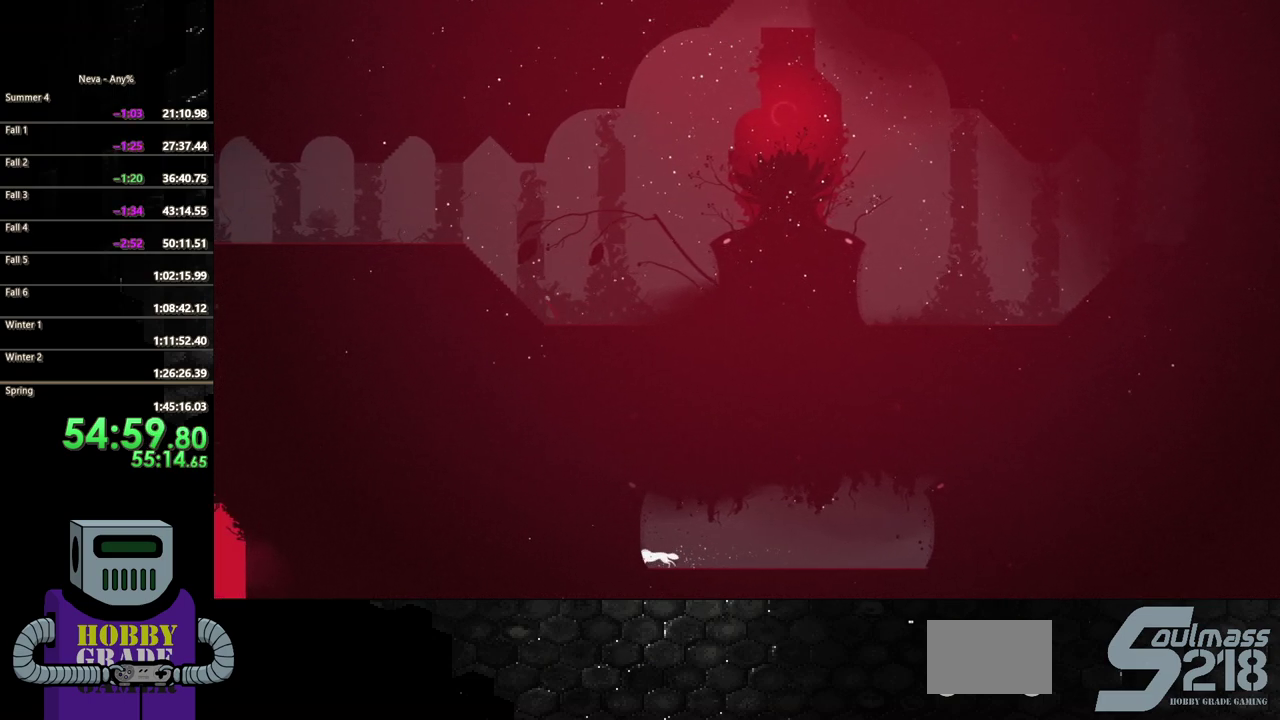
{"buttons": ["DPAD_LEFT"], "events": [[50, "CIRCLE", "up"], [183, "CIRCLE", "down"], [317, "CIRCLE", "up"], [383, "CIRCLE", "down"], [500, "CIRCLE", "up"]]}
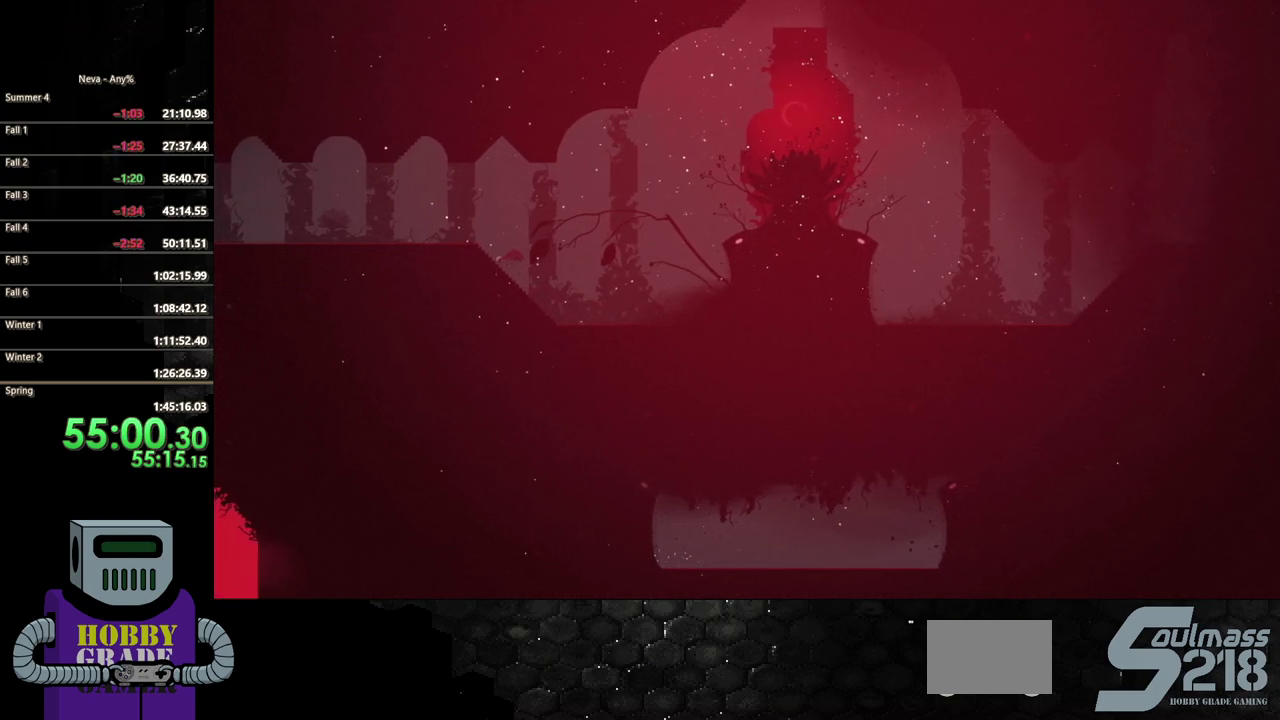
{"buttons": ["CIRCLE", "DPAD_LEFT"], "events": [[67, "CIRCLE", "down"], [200, "CIRCLE", "up"], [467, "CIRCLE", "down"]]}
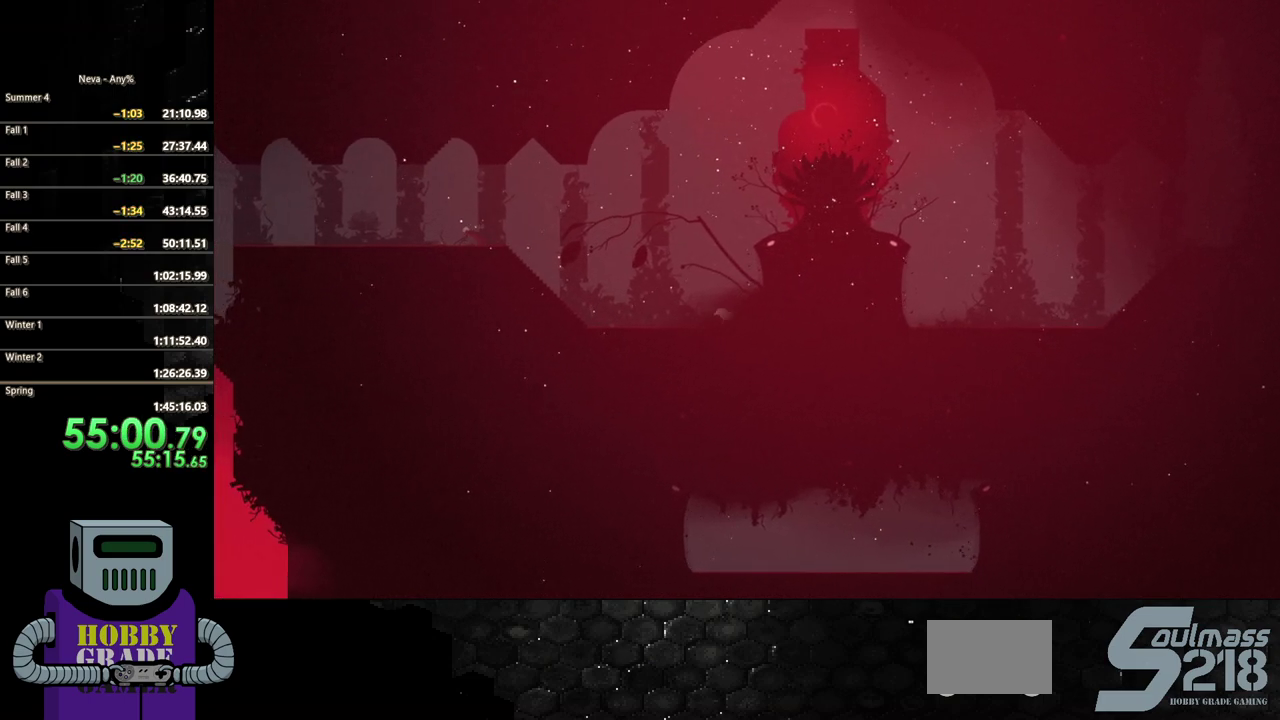
{"buttons": ["DPAD_LEFT"], "events": [[67, "CIRCLE", "up"], [150, "CIRCLE", "down"], [267, "CIRCLE", "up"], [333, "CIRCLE", "down"], [433, "CIRCLE", "up"]]}